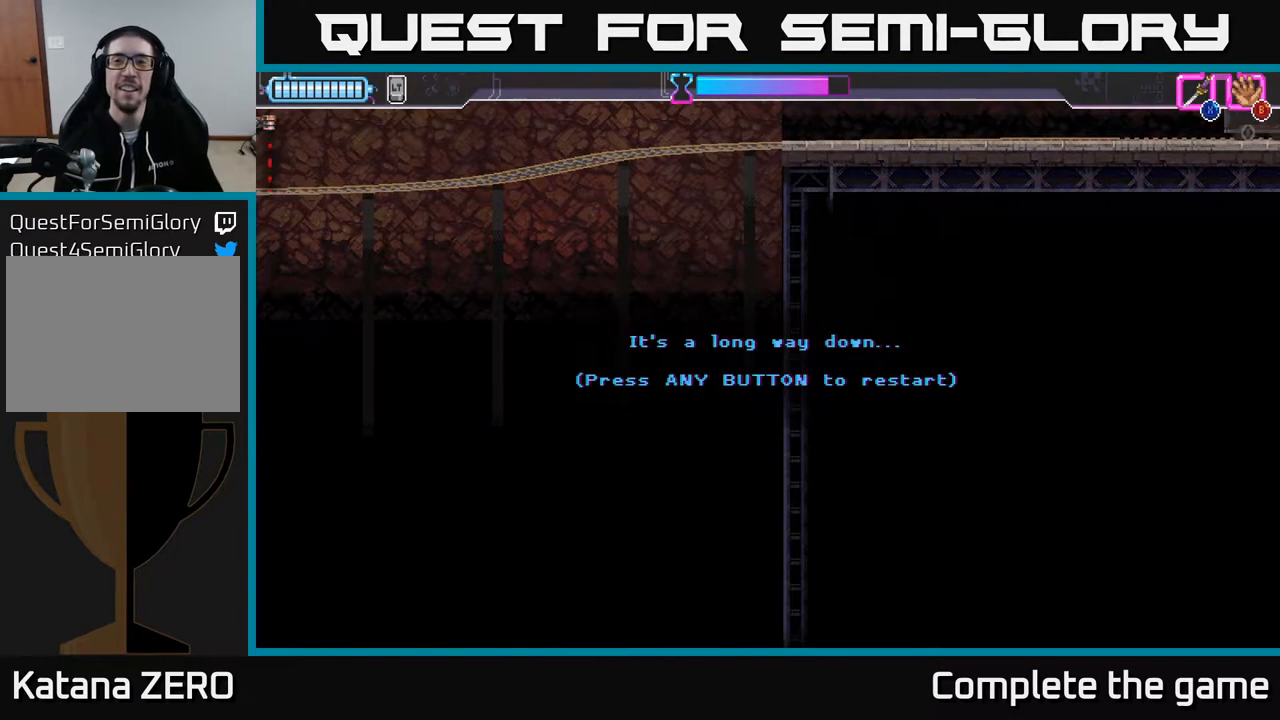
Gameplay with a controller (Xbox layout); each line is a JSON object with the inputs held at the frame after it. "events" lists button and stick changes between this image and that frame as [ms after this image, input, new state], when the widget could be followed in between.
{"buttons": [], "left_stick": "center", "right_stick": "center", "events": []}
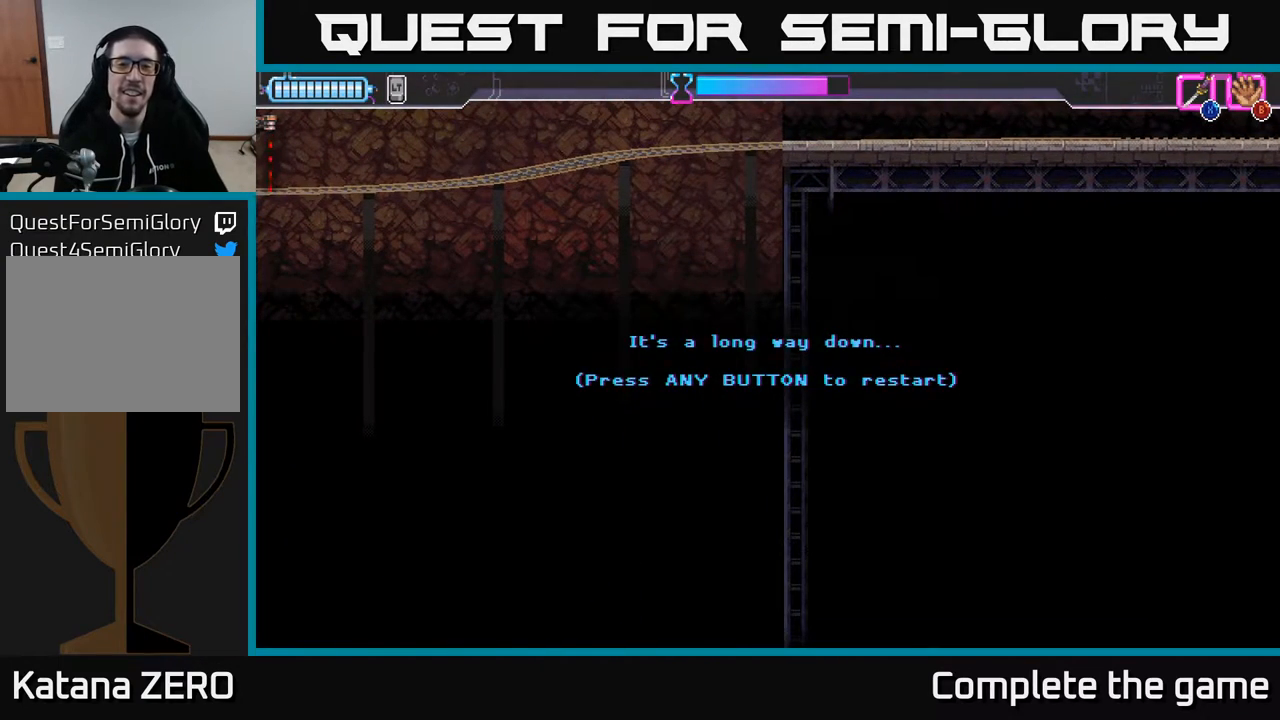
{"buttons": [], "left_stick": "center", "right_stick": "center", "events": []}
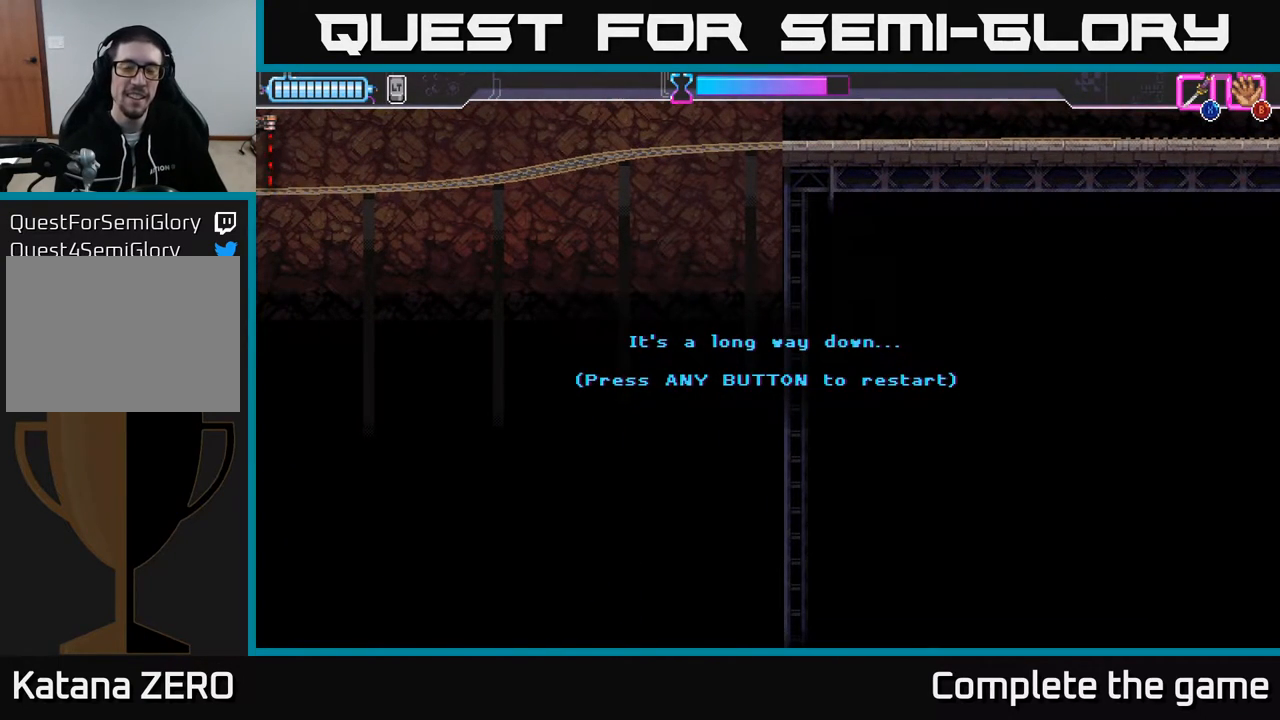
{"buttons": [], "left_stick": "center", "right_stick": "center", "events": []}
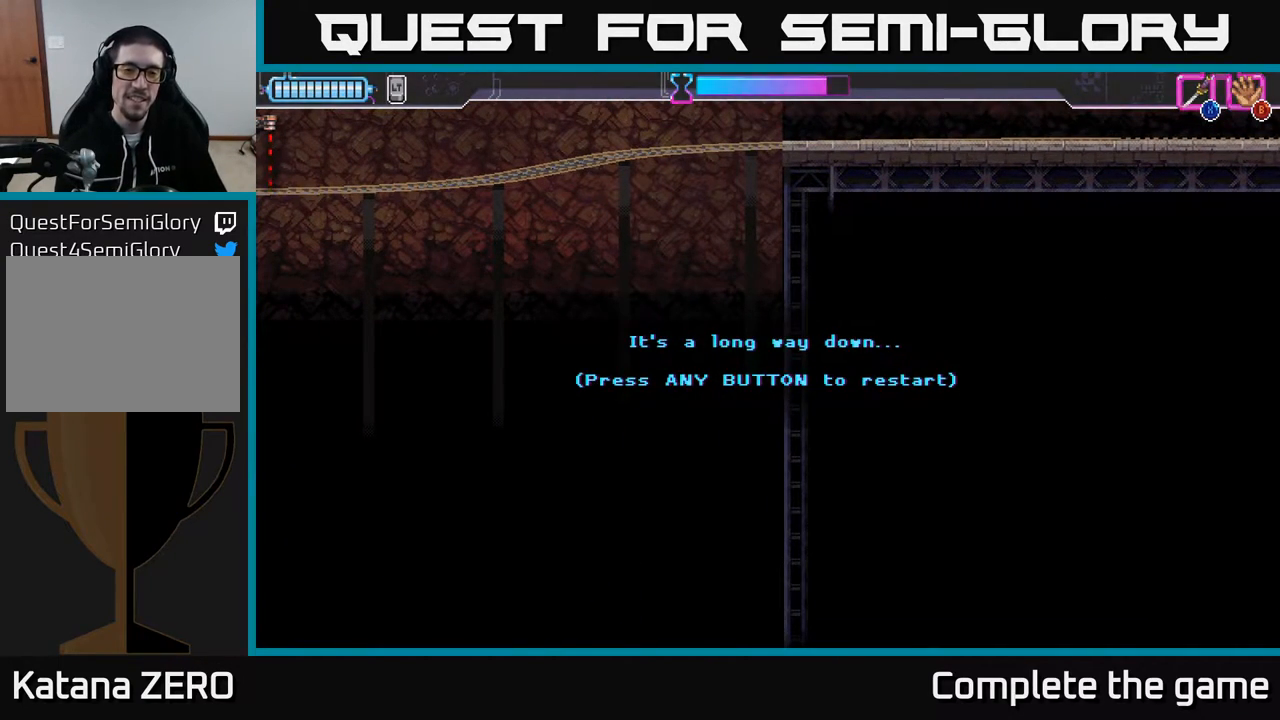
{"buttons": [], "left_stick": "center", "right_stick": "center", "events": []}
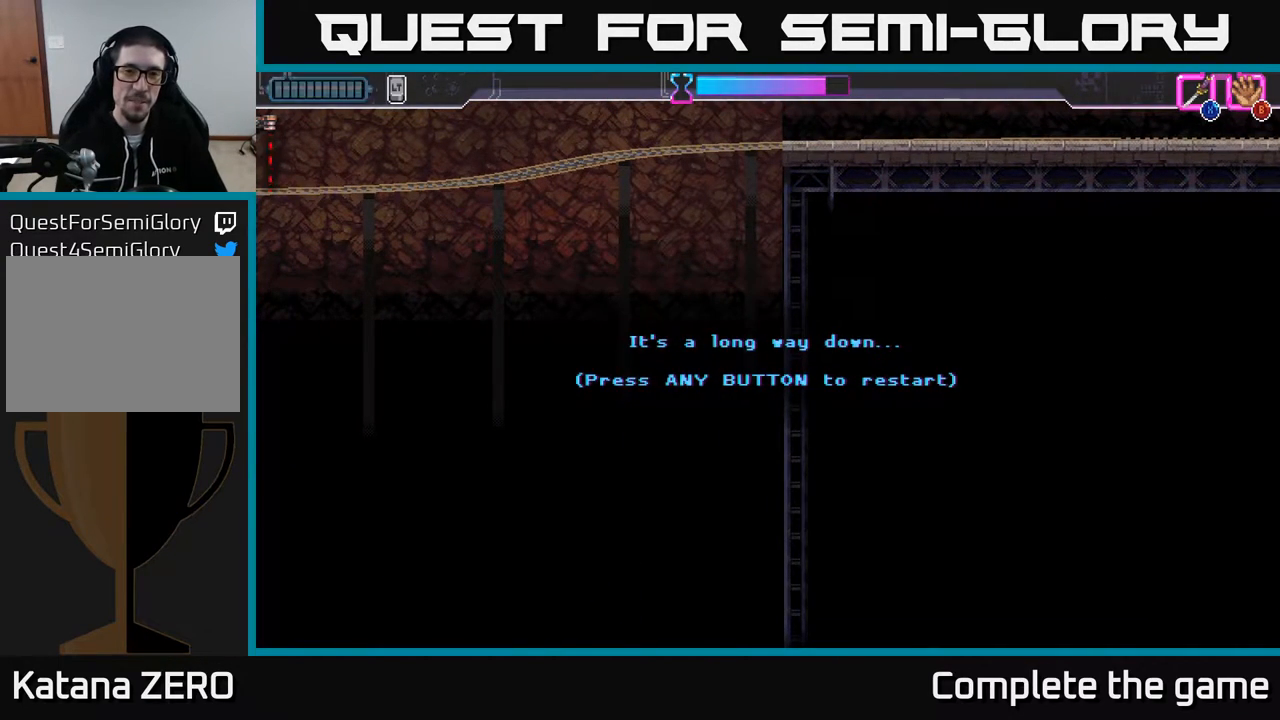
{"buttons": [], "left_stick": "center", "right_stick": "center", "events": []}
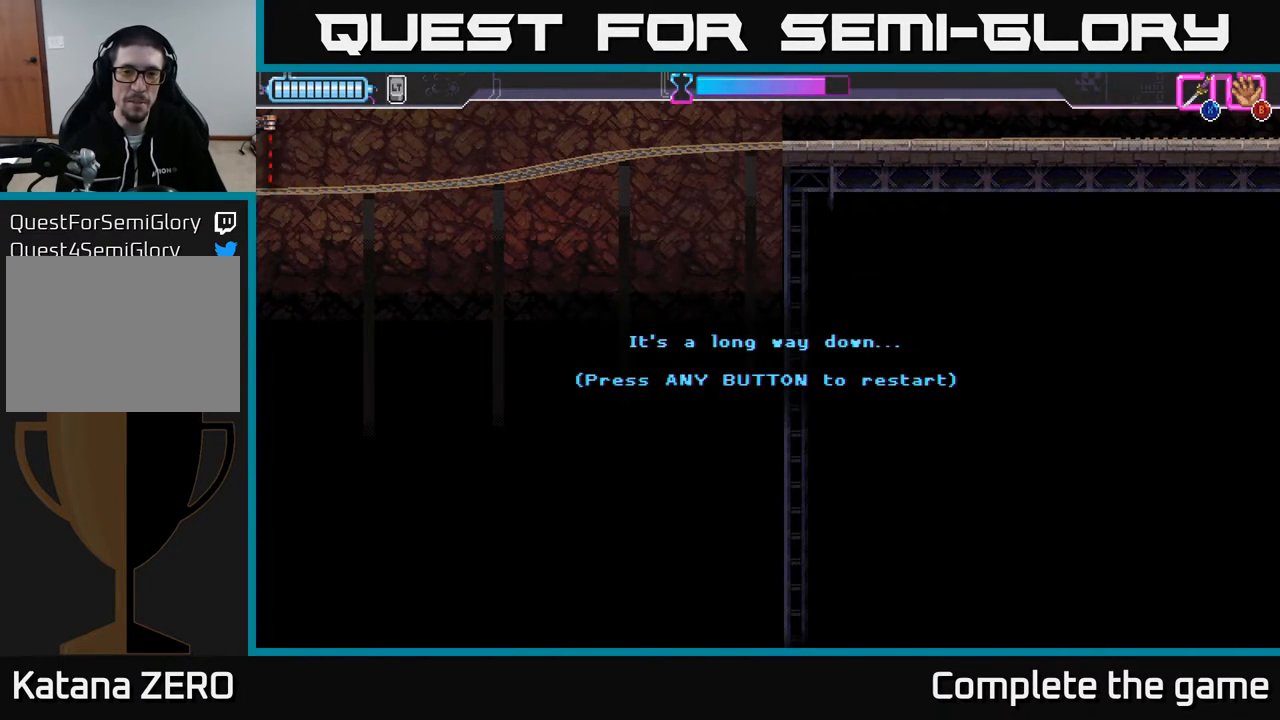
{"buttons": [], "left_stick": "center", "right_stick": "center", "events": [[100, "A", "down"], [250, "A", "up"]]}
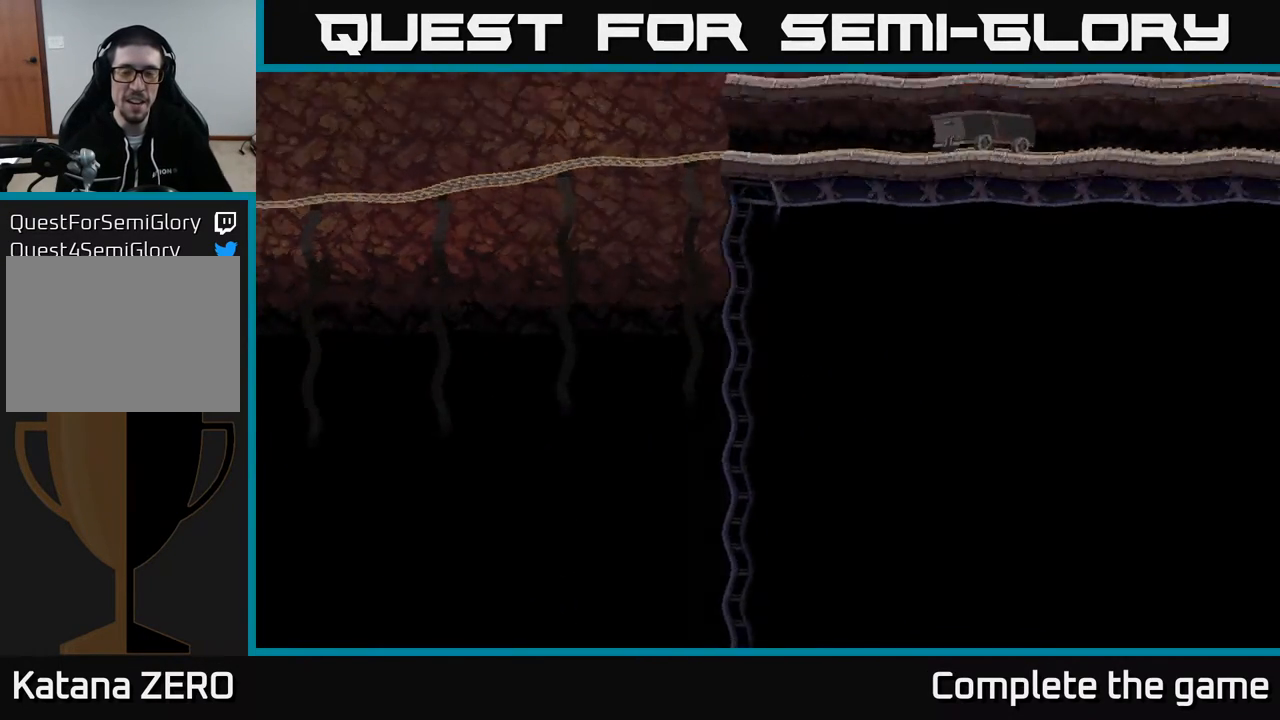
{"buttons": [], "left_stick": "center", "right_stick": "center", "events": []}
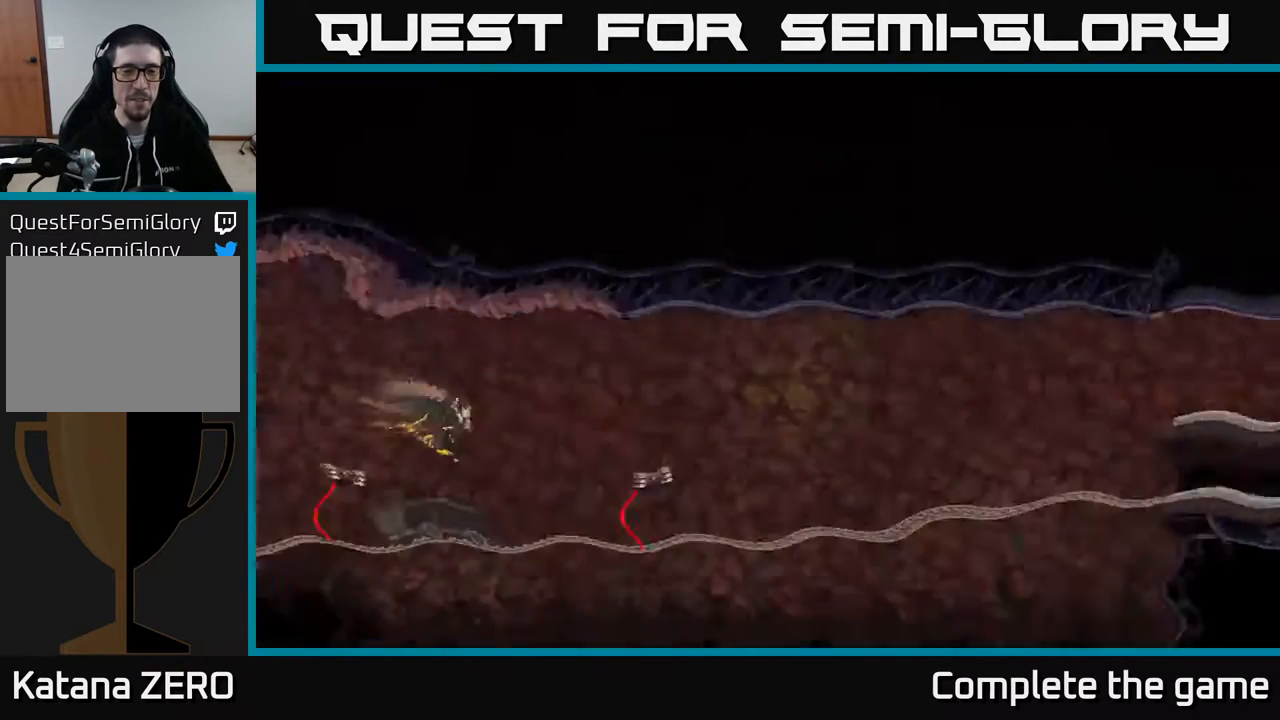
{"buttons": [], "left_stick": "center", "right_stick": "center", "events": []}
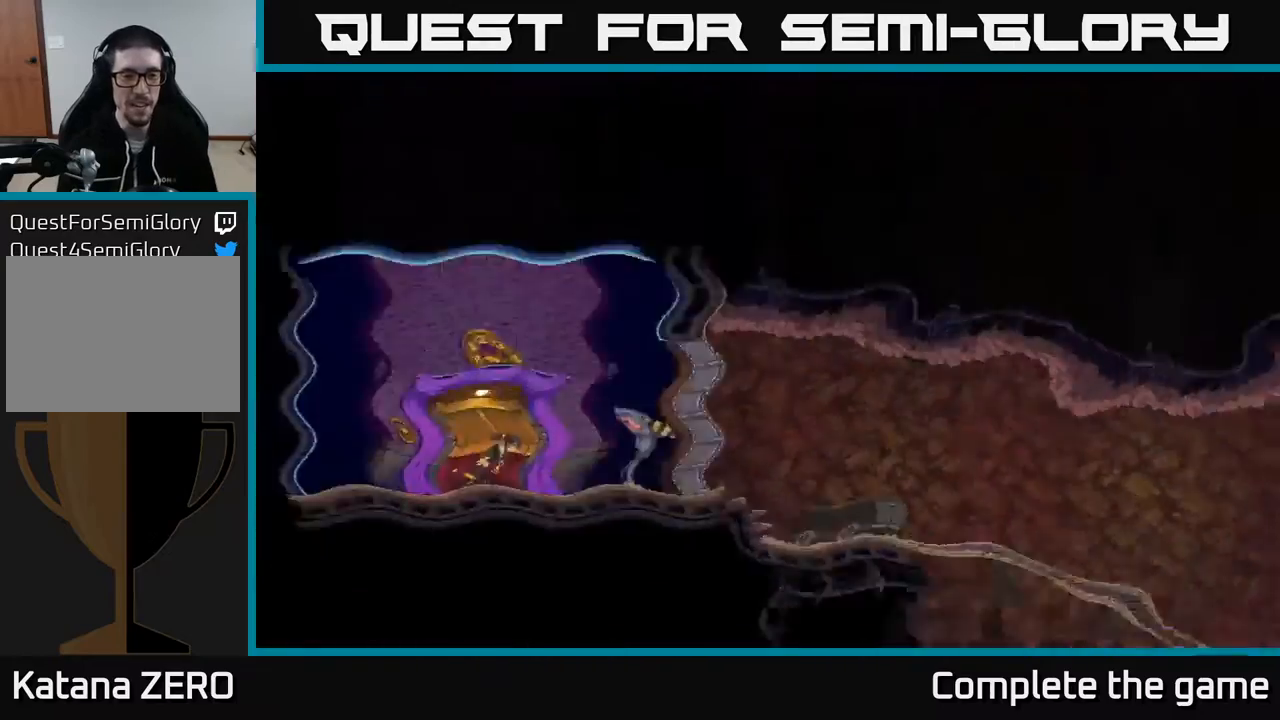
{"buttons": ["DPAD_RIGHT"], "left_stick": "center", "right_stick": "center", "events": [[250, "DPAD_RIGHT", "down"]]}
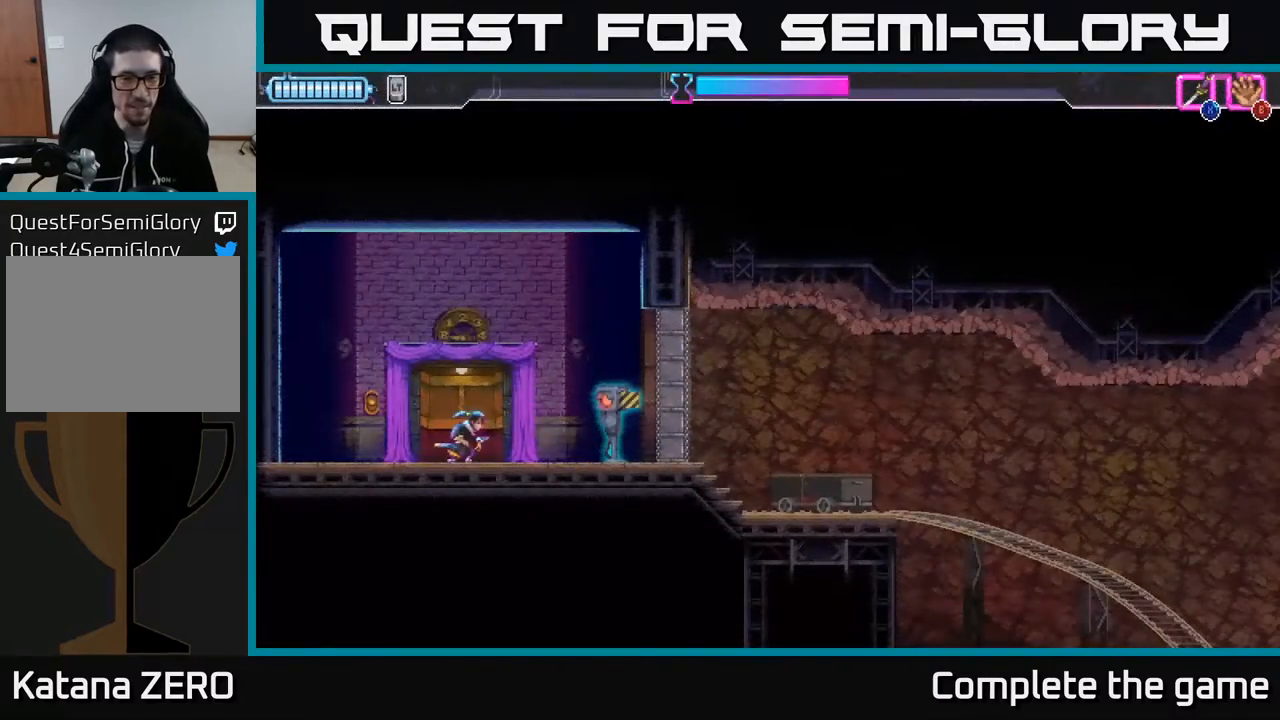
{"buttons": [], "left_stick": "center", "right_stick": "center", "events": [[350, "DPAD_RIGHT", "up"], [350, "X", "down"], [417, "X", "up"]]}
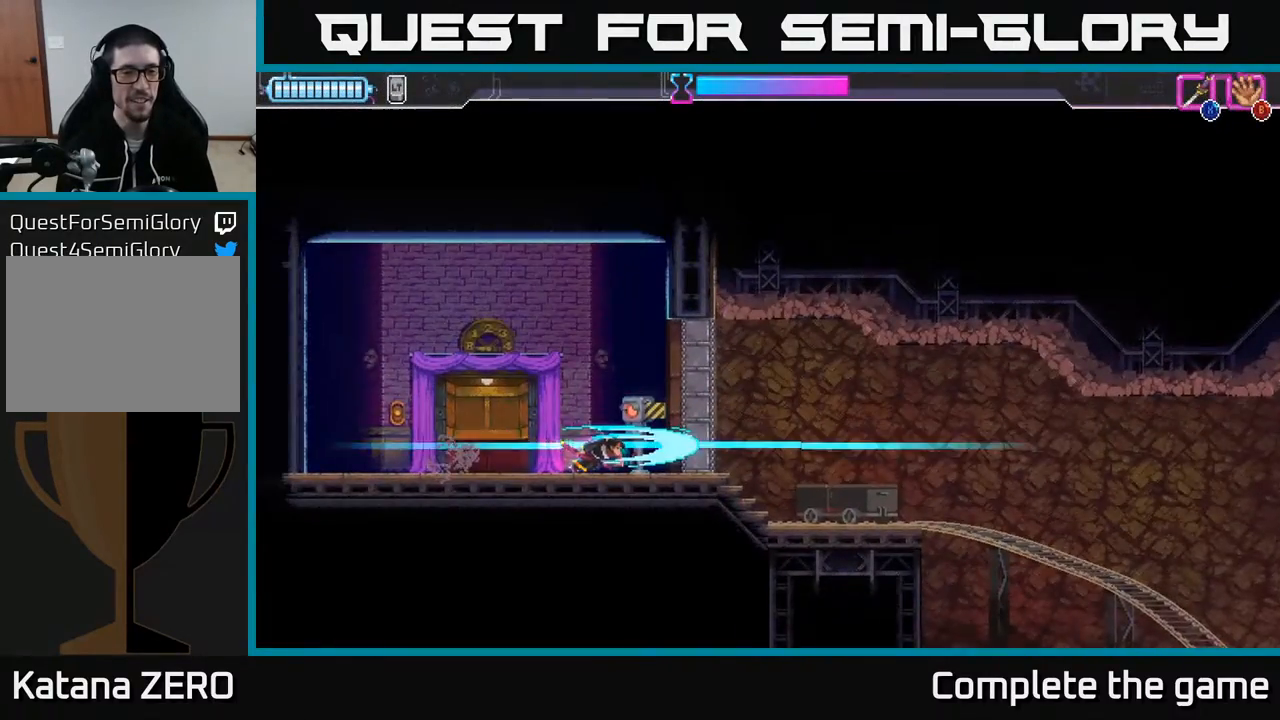
{"buttons": ["DPAD_RIGHT"], "left_stick": "center", "right_stick": "center", "events": [[300, "DPAD_RIGHT", "down"], [467, "A", "down"], [500, "A", "up"]]}
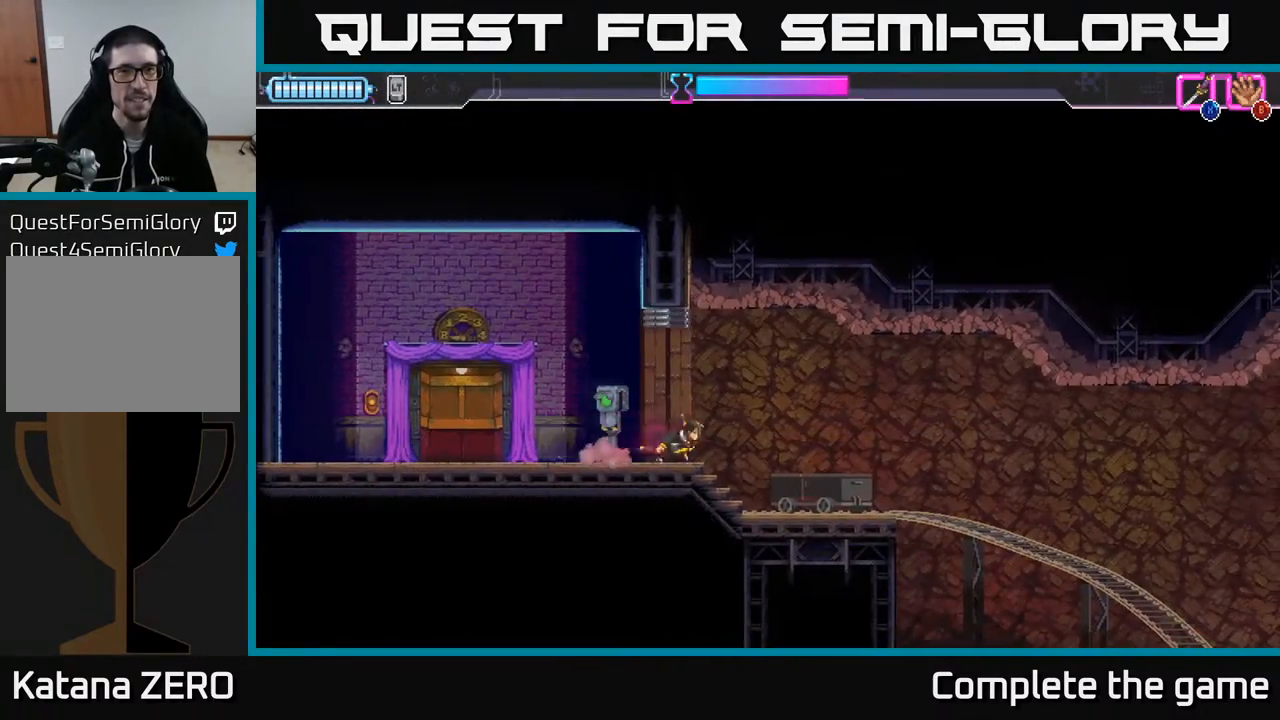
{"buttons": [], "left_stick": "center", "right_stick": "center", "events": [[167, "DPAD_RIGHT", "up"]]}
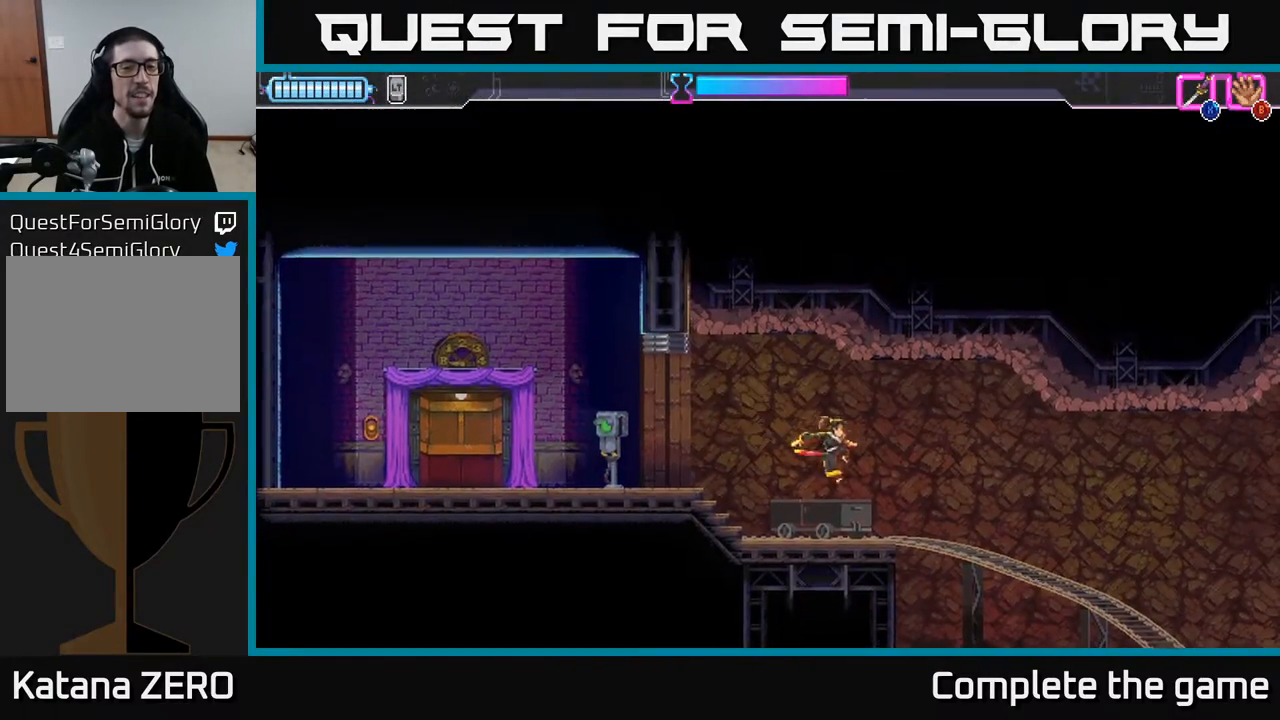
{"buttons": ["DPAD_RIGHT"], "left_stick": "center", "right_stick": "center", "events": [[50, "DPAD_LEFT", "down"], [200, "DPAD_LEFT", "up"], [267, "DPAD_RIGHT", "down"]]}
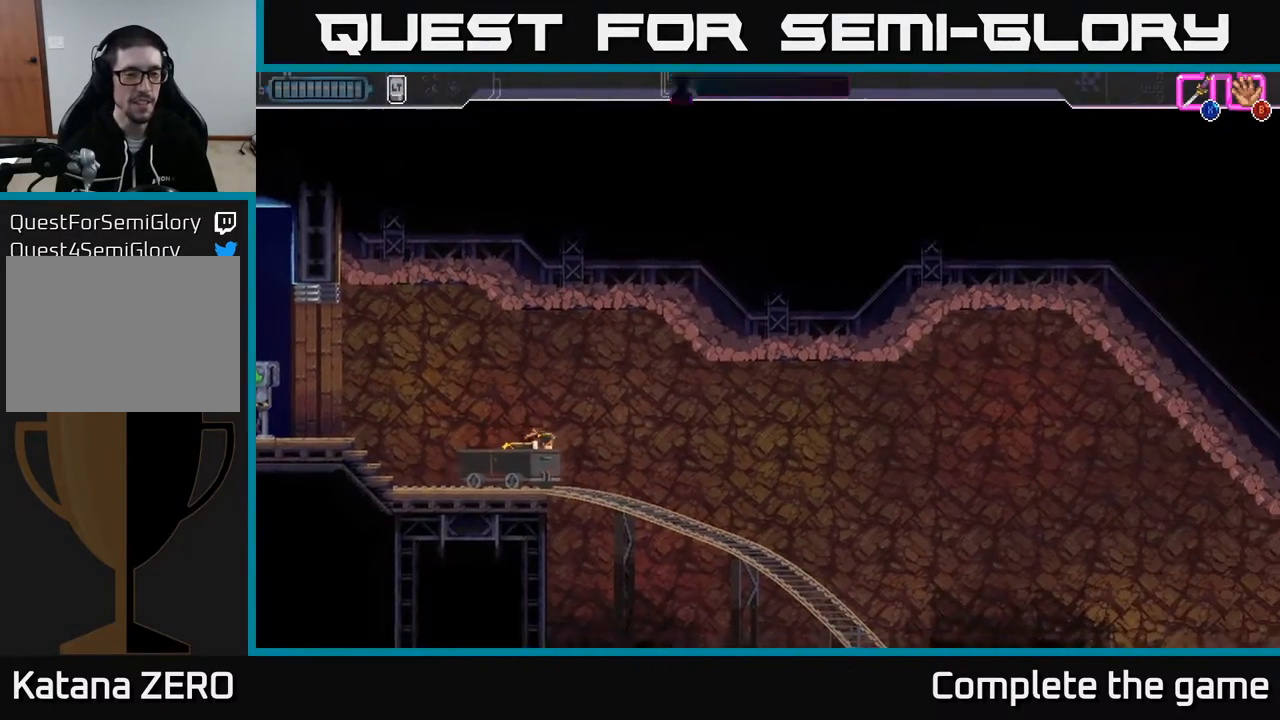
{"buttons": ["DPAD_DOWN"], "left_stick": "center", "right_stick": "center", "events": [[117, "DPAD_RIGHT", "up"], [250, "DPAD_DOWN", "down"]]}
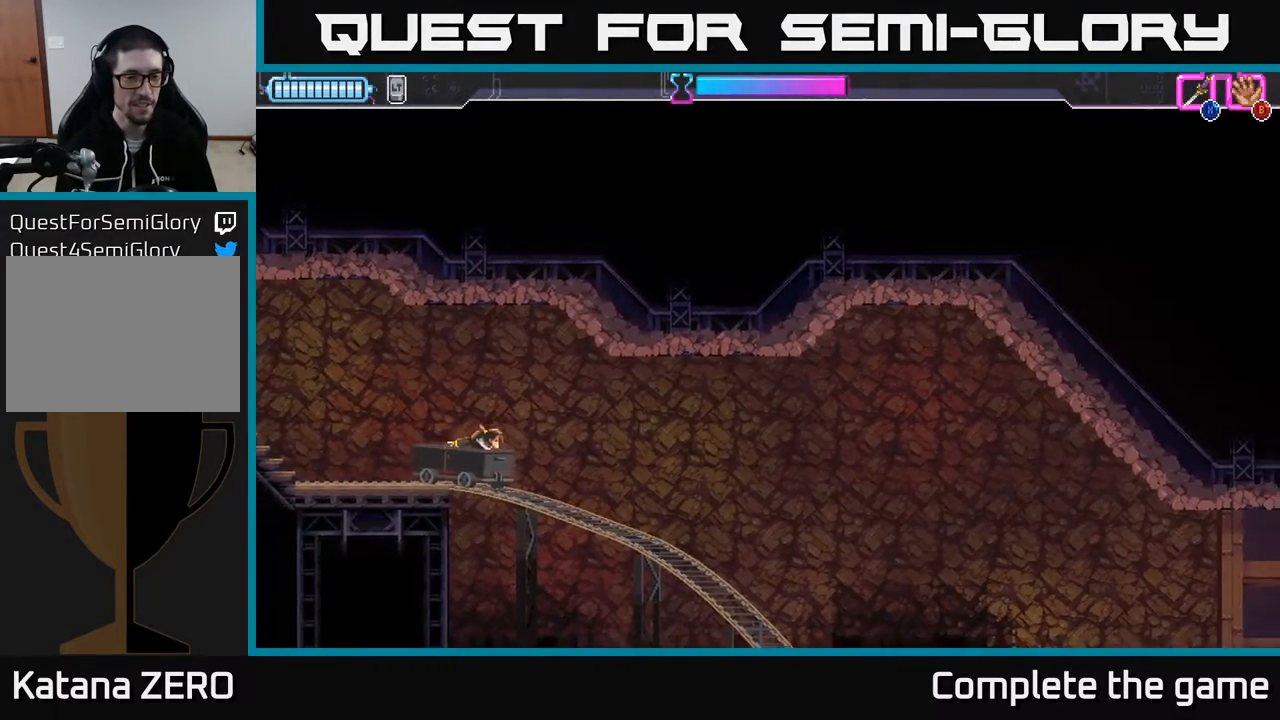
{"buttons": [], "left_stick": "center", "right_stick": "center", "events": [[317, "DPAD_DOWN", "up"]]}
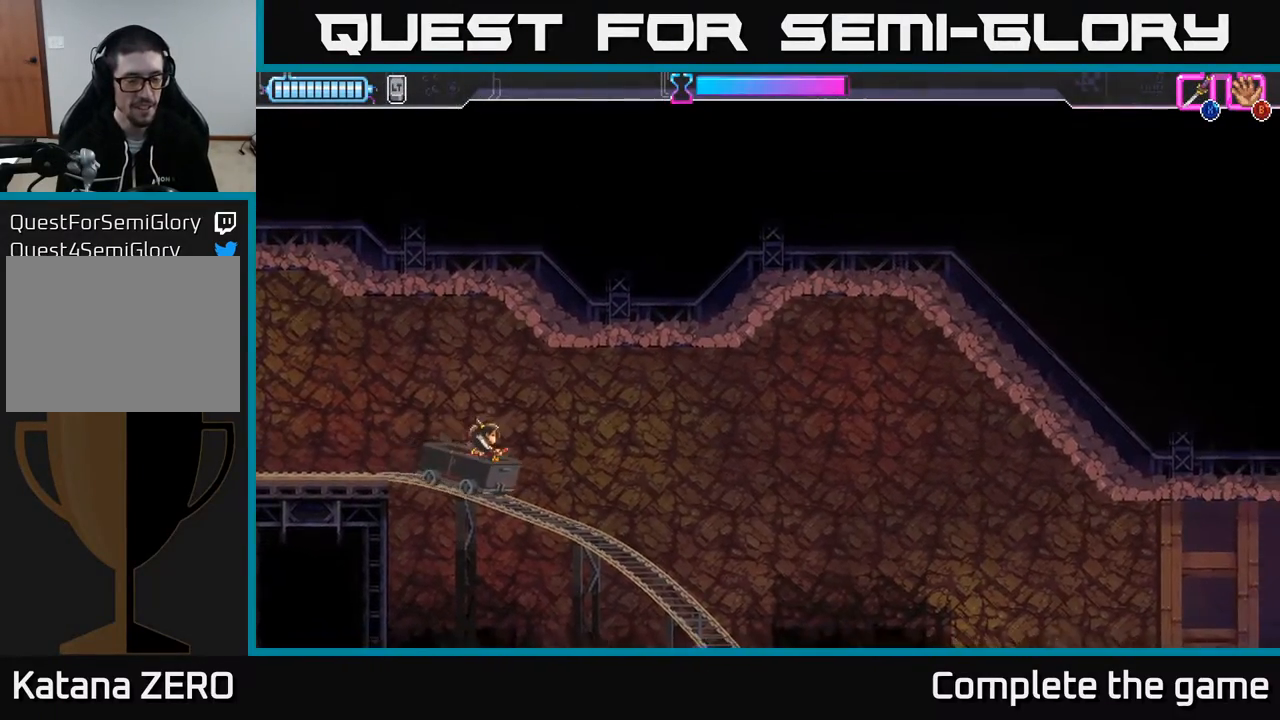
{"buttons": [], "left_stick": "center", "right_stick": "center", "events": []}
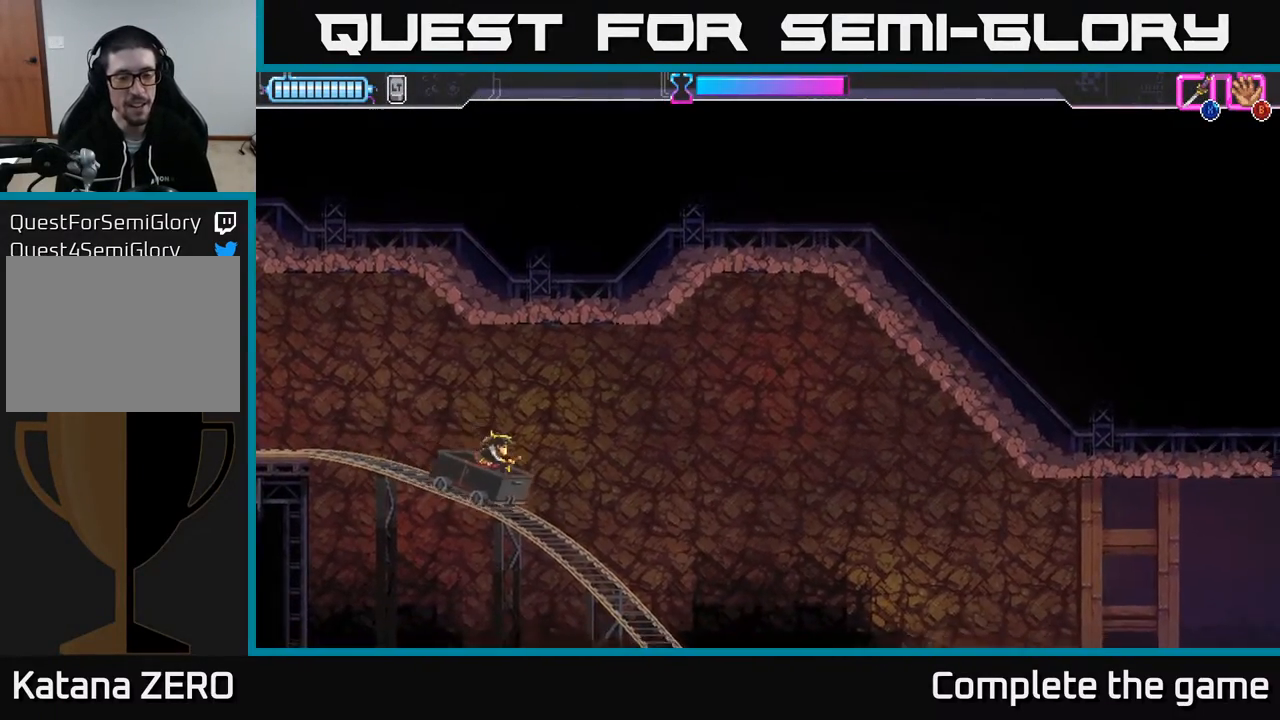
{"buttons": ["DPAD_DOWN"], "left_stick": "center", "right_stick": "center", "events": [[217, "DPAD_DOWN", "down"]]}
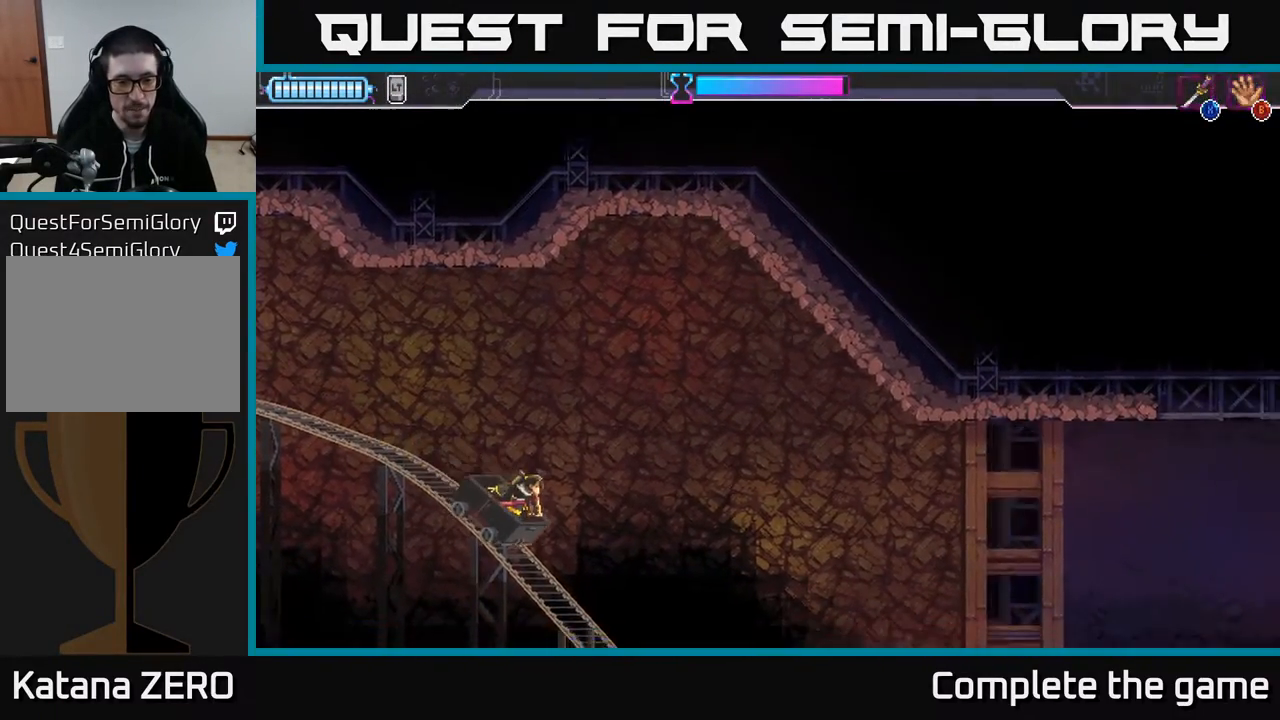
{"buttons": [], "left_stick": "center", "right_stick": "center", "events": [[67, "DPAD_DOWN", "up"]]}
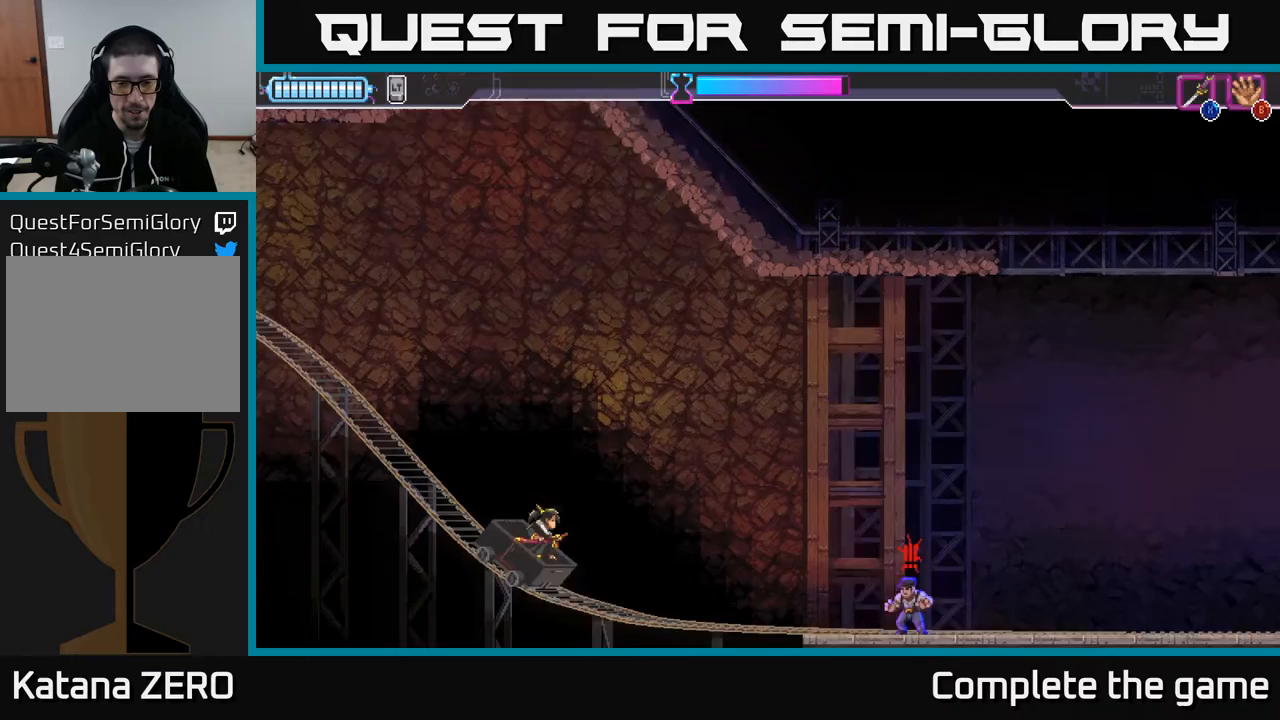
{"buttons": ["X"], "left_stick": "center", "right_stick": "center", "events": [[383, "X", "down"]]}
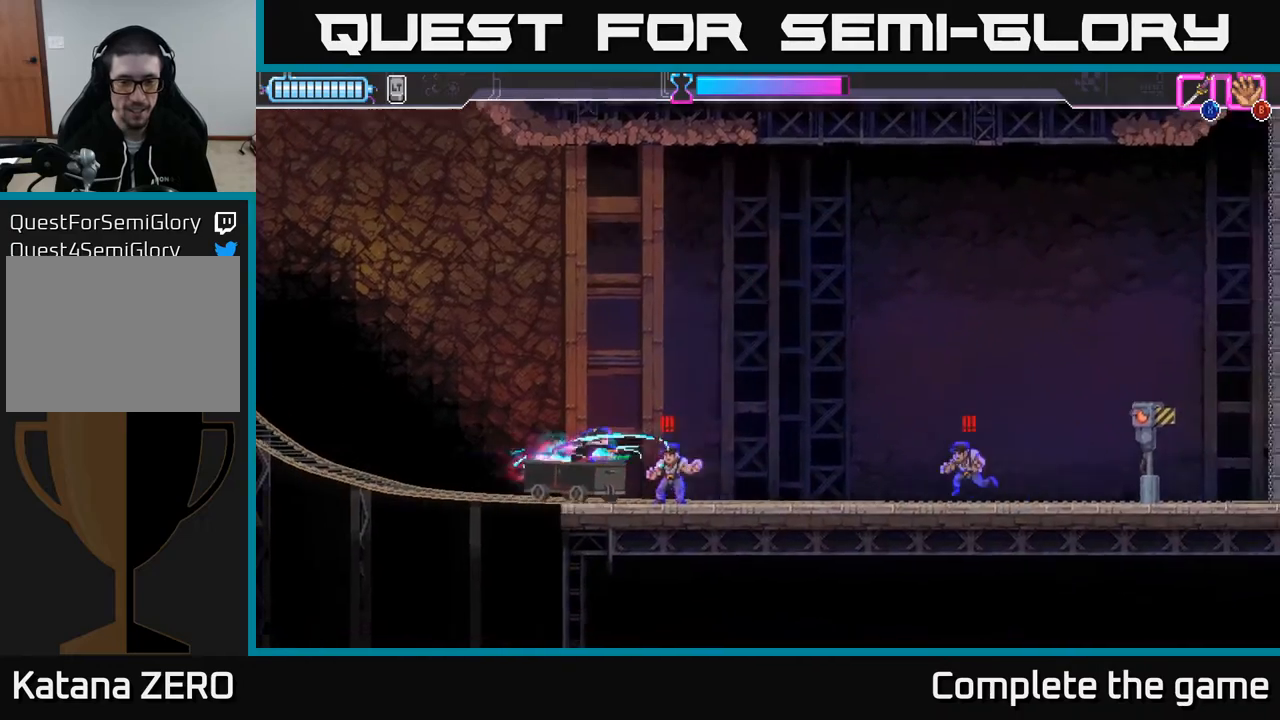
{"buttons": ["X"], "left_stick": "center", "right_stick": "center", "events": [[50, "X", "up"], [450, "X", "down"]]}
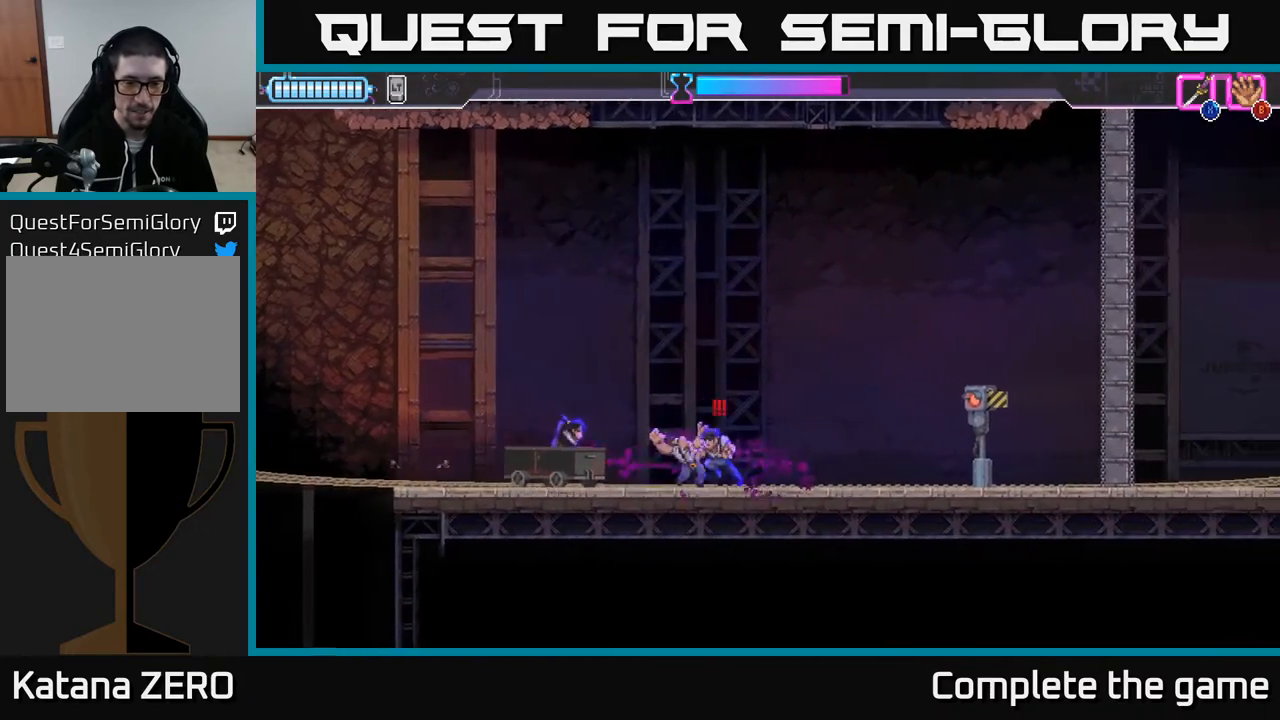
{"buttons": [], "left_stick": "center", "right_stick": "center", "events": [[83, "X", "up"]]}
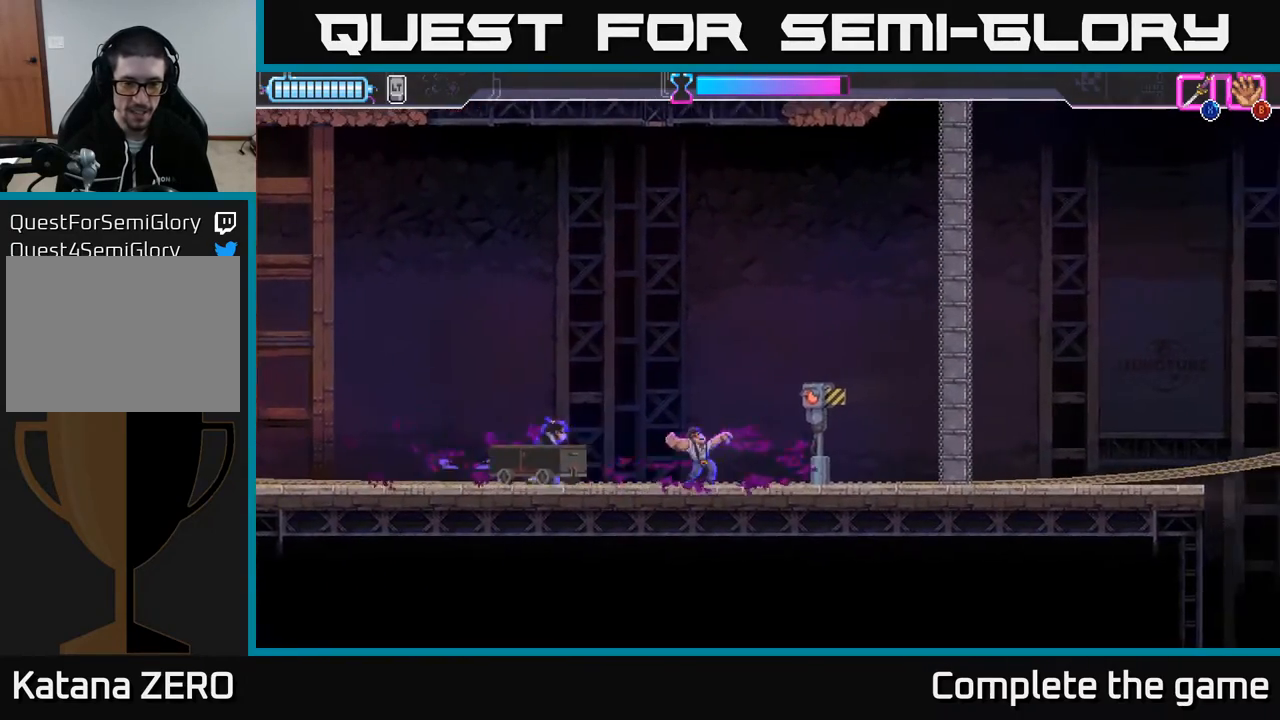
{"buttons": [], "left_stick": "center", "right_stick": "center", "events": [[200, "X", "down"], [300, "X", "up"]]}
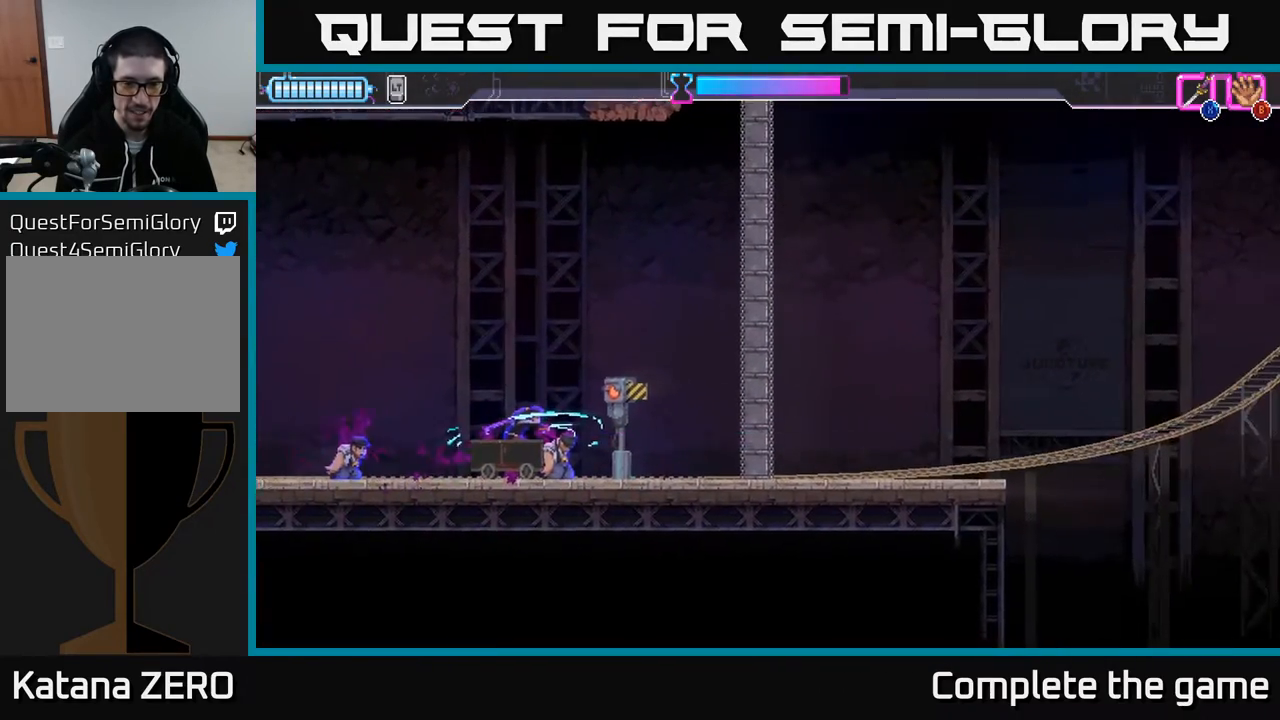
{"buttons": [], "left_stick": "center", "right_stick": "center", "events": []}
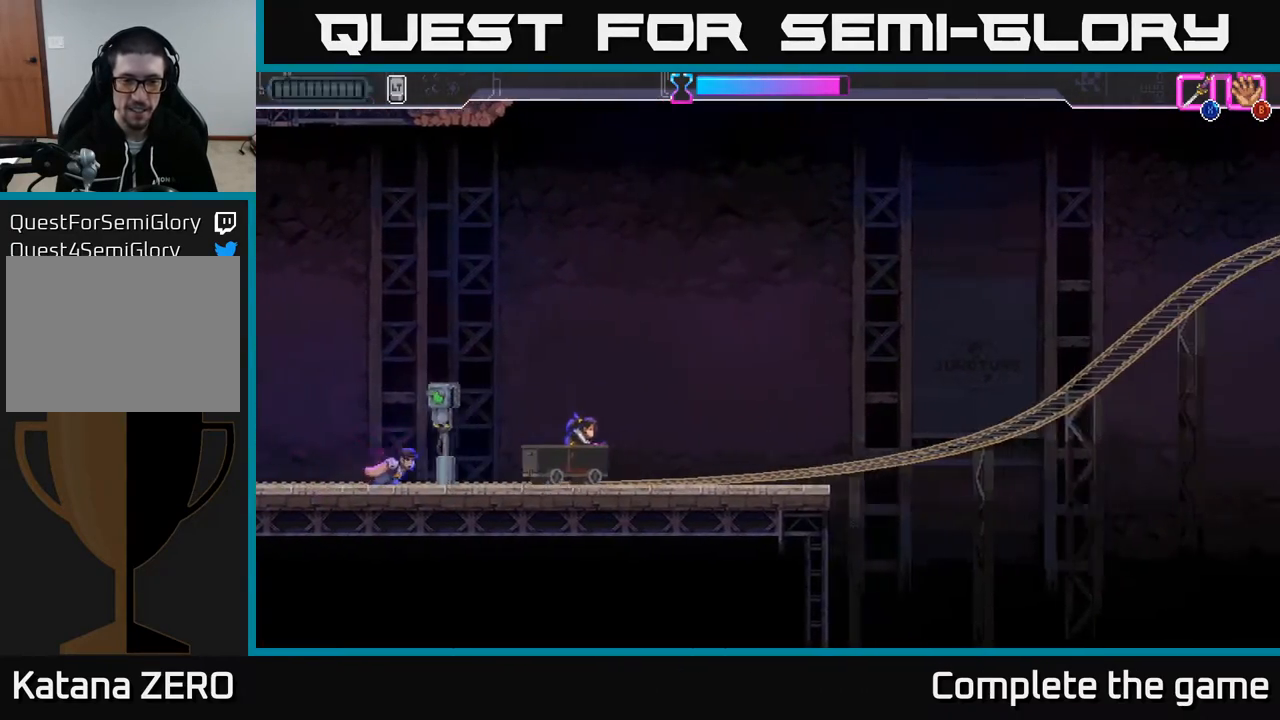
{"buttons": [], "left_stick": "center", "right_stick": "center", "events": []}
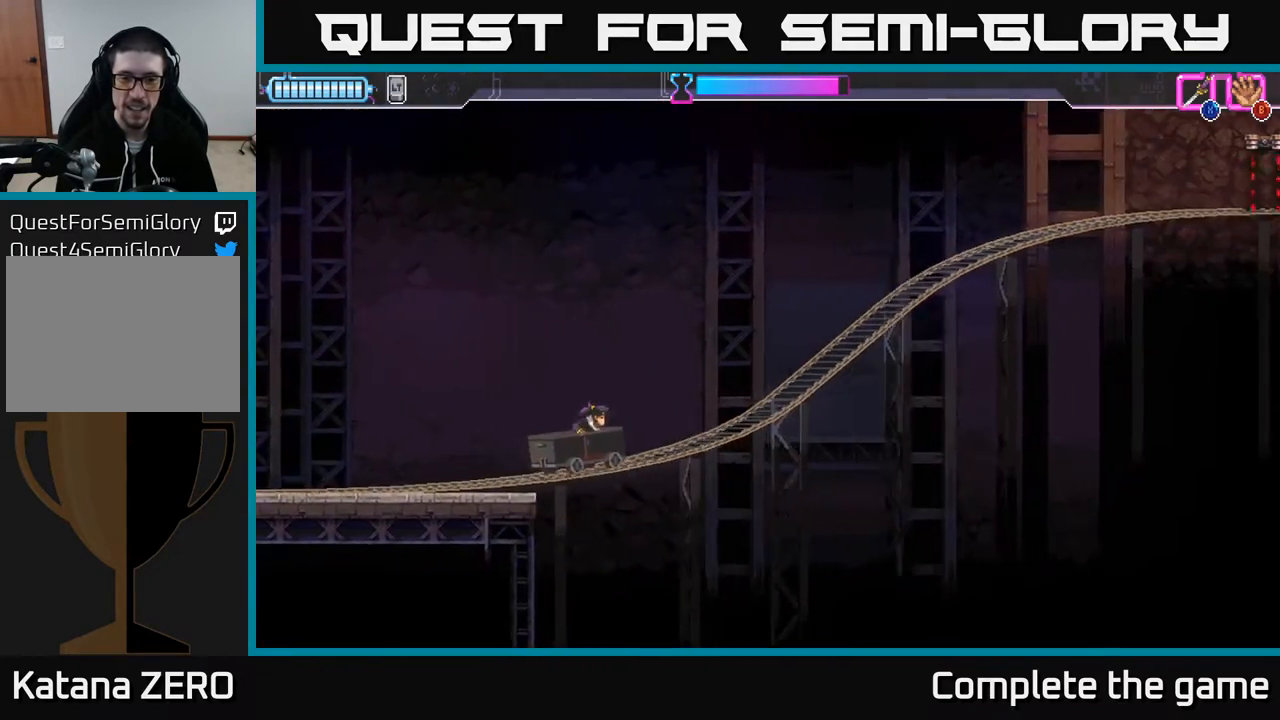
{"buttons": [], "left_stick": "center", "right_stick": "center", "events": []}
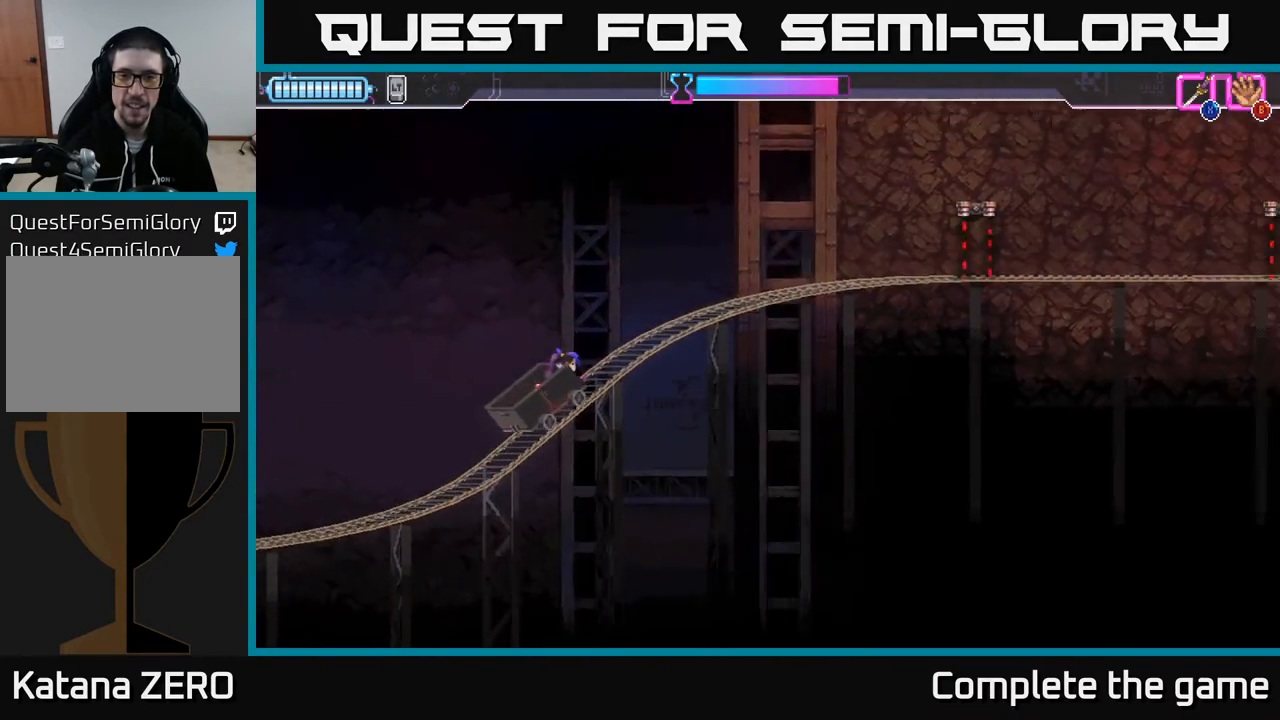
{"buttons": [], "left_stick": "center", "right_stick": "center", "events": []}
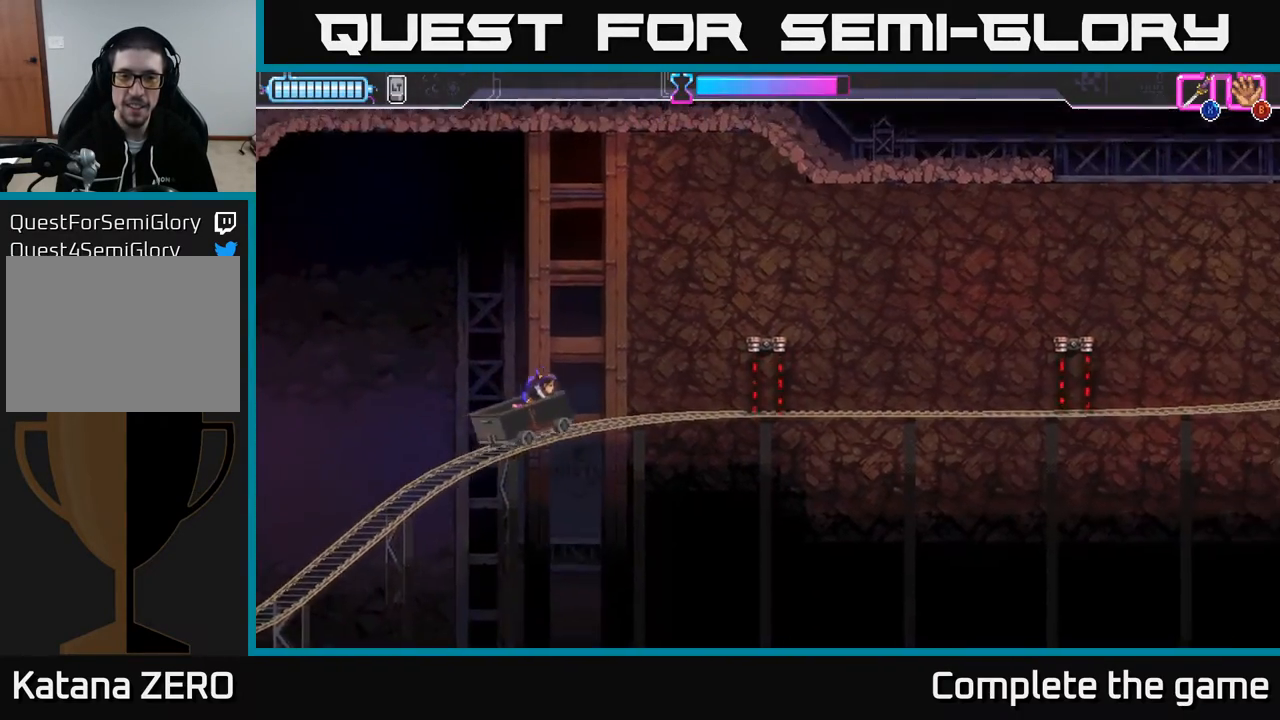
{"buttons": ["A"], "left_stick": "center", "right_stick": "center", "events": [[200, "A", "down"]]}
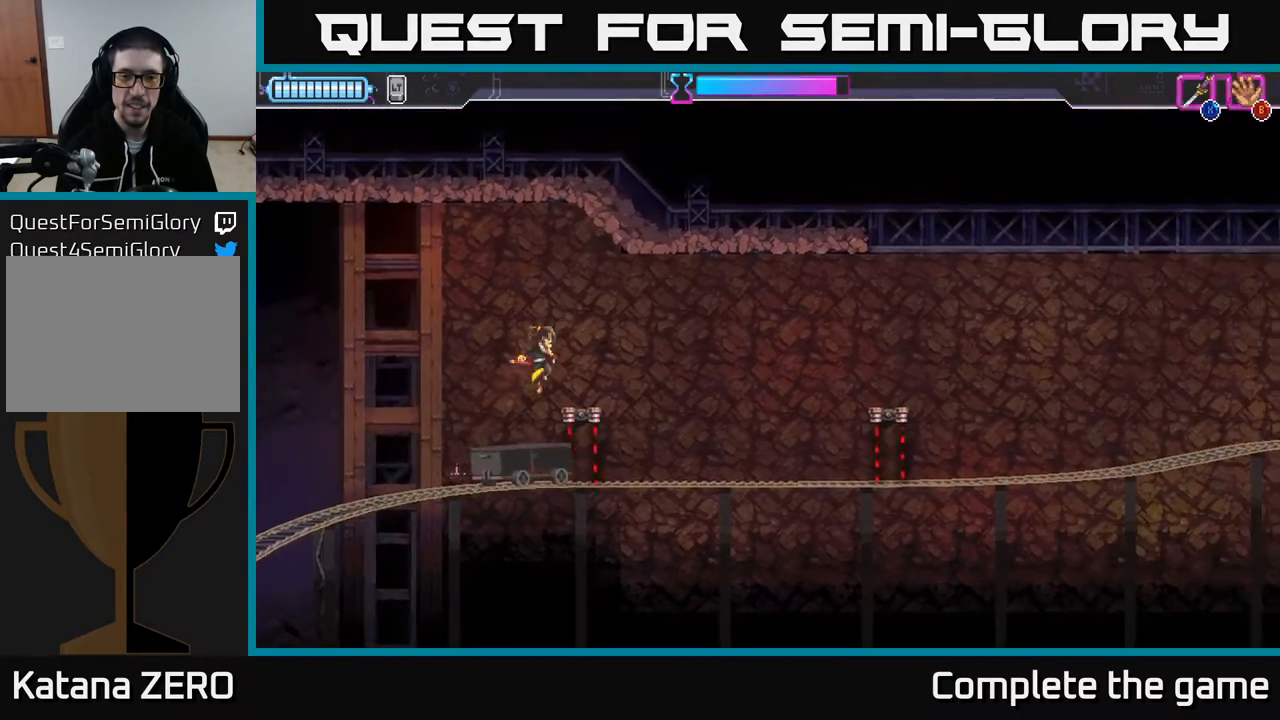
{"buttons": [], "left_stick": "center", "right_stick": "center", "events": [[250, "A", "up"]]}
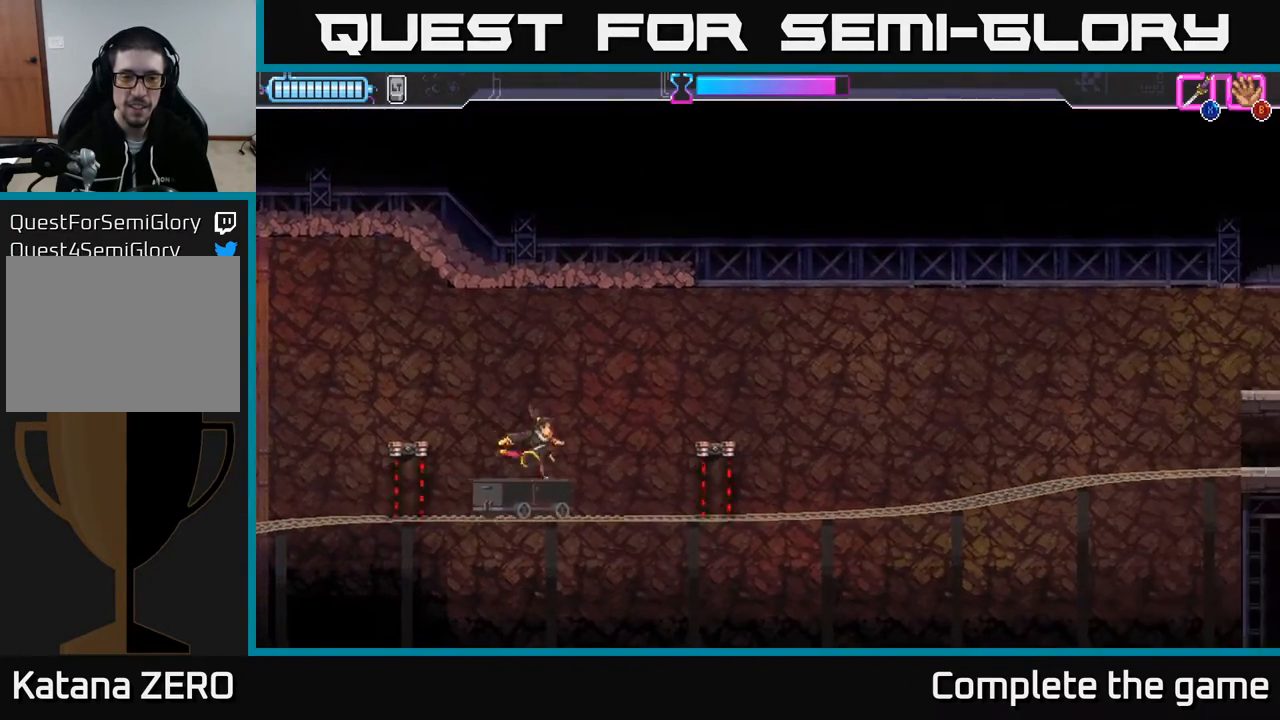
{"buttons": [], "left_stick": "center", "right_stick": "center", "events": [[83, "A", "down"], [500, "A", "up"]]}
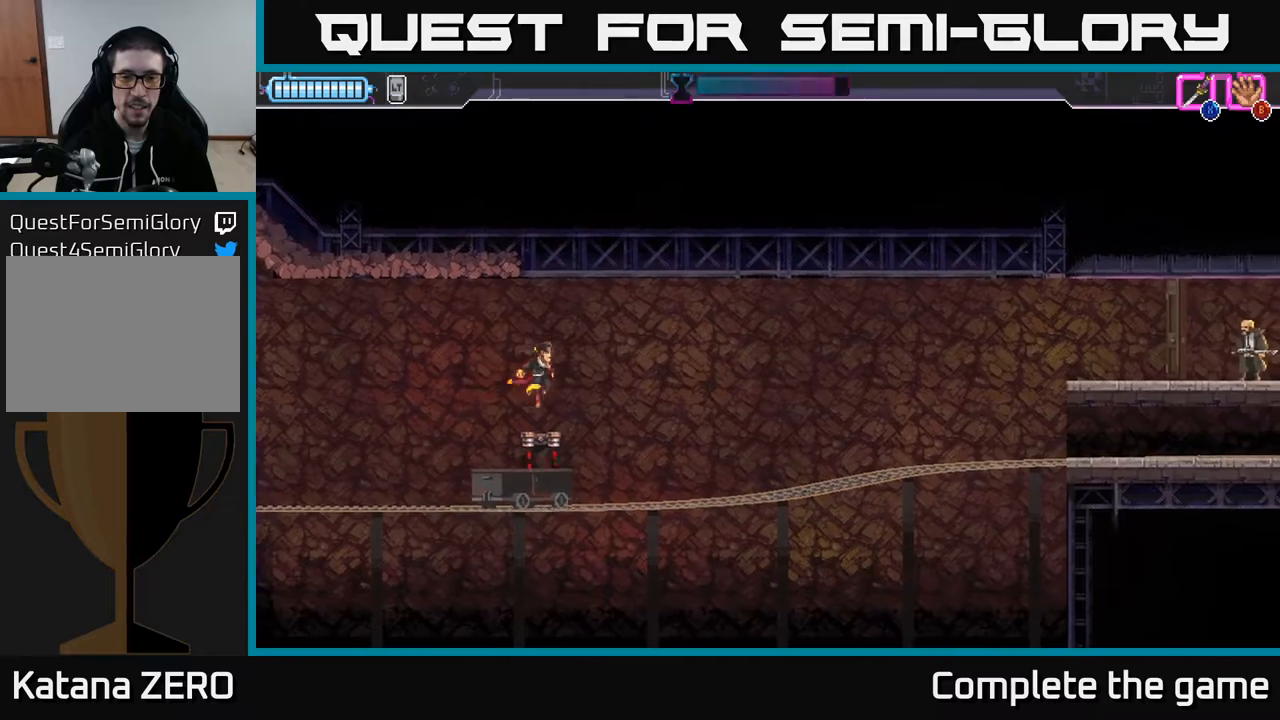
{"buttons": ["DPAD_RIGHT"], "left_stick": "center", "right_stick": "center", "events": [[167, "DPAD_RIGHT", "down"]]}